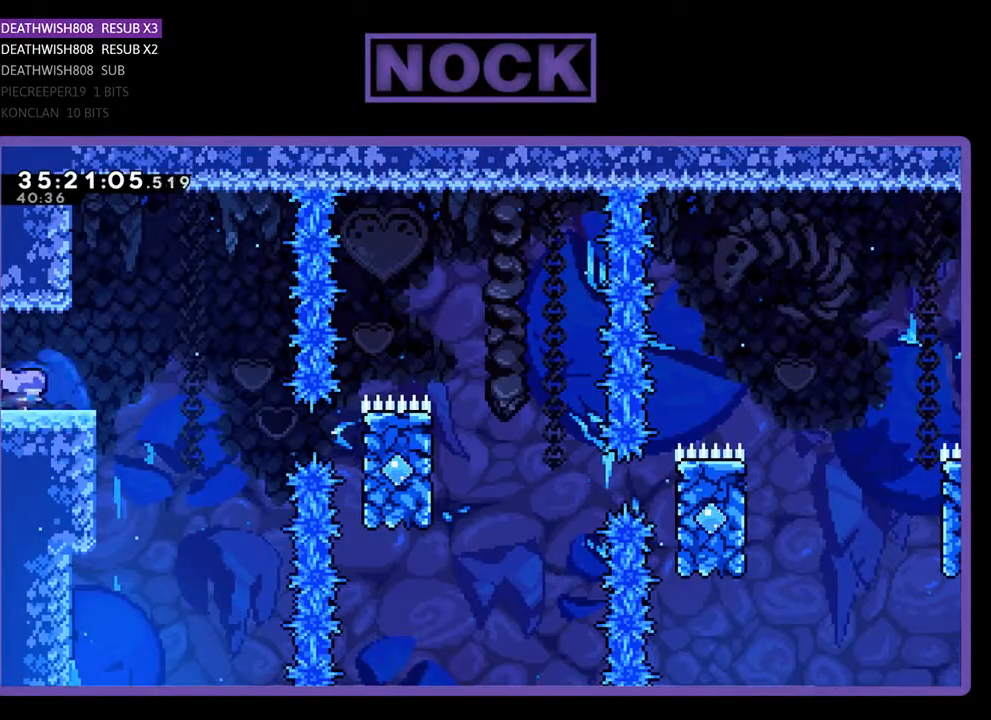
Gameplay with a controller (PlayStation layout); each line is a JSON object with the inputs held at the frame after it. "events" lists button and stick changes between this image and that frame as [ms after this image, input, new state], when the widget could be followed in between. Not read: left_stick right_stick.
{"buttons": ["R2", "DPAD_RIGHT"], "events": [[300, "CROSS", "down"], [467, "CROSS", "up"]]}
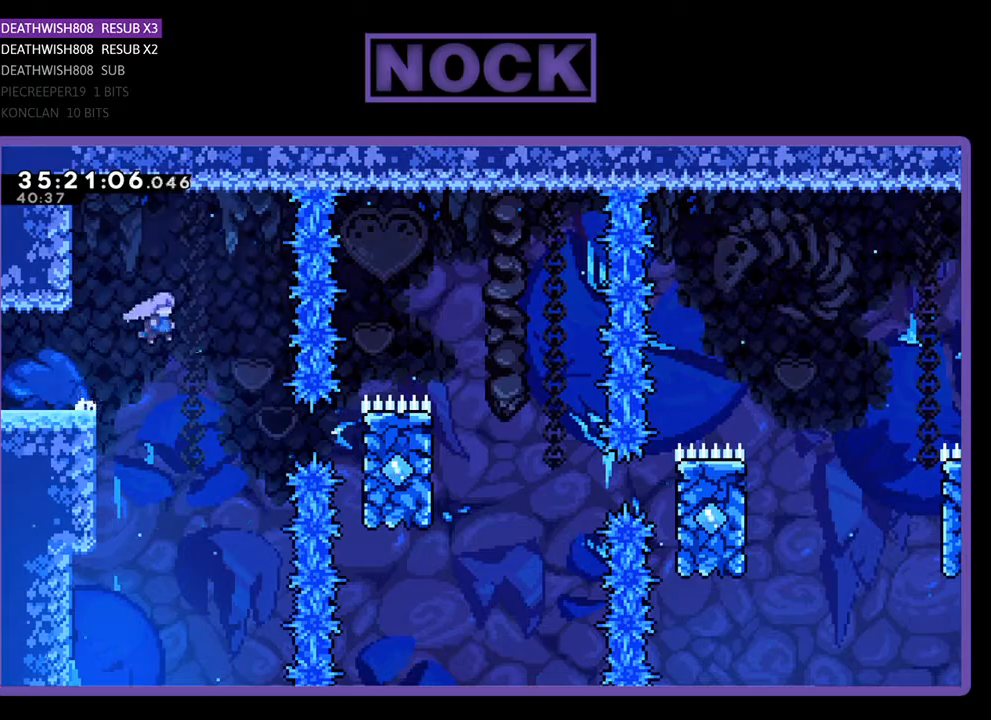
{"buttons": ["CIRCLE", "R2", "DPAD_RIGHT"], "events": [[400, "CIRCLE", "down"]]}
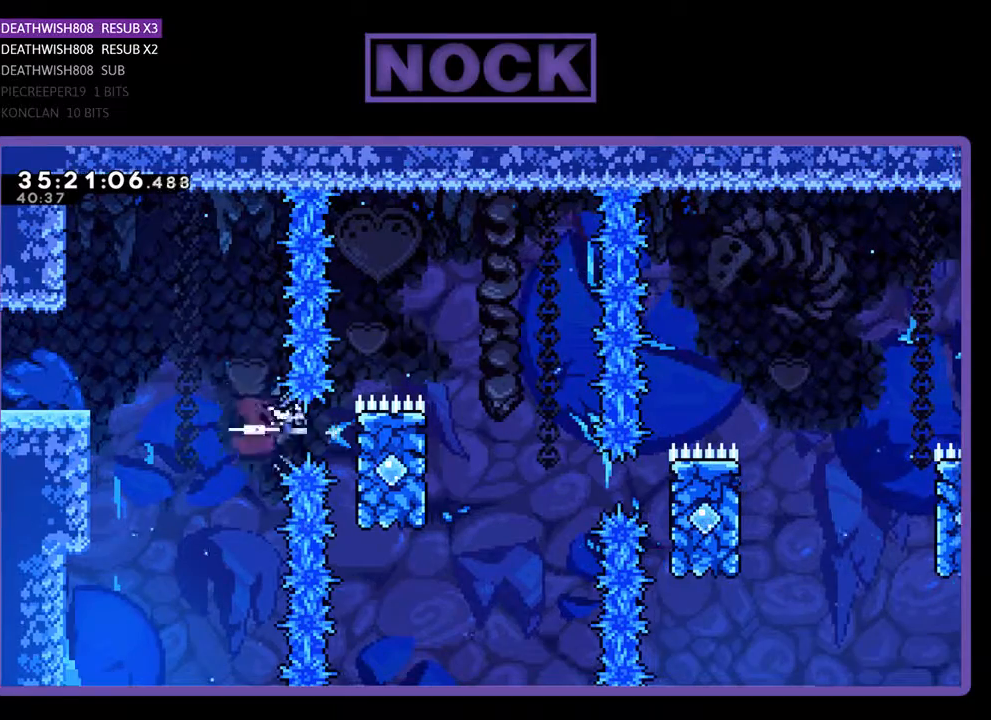
{"buttons": ["CROSS", "R2", "DPAD_RIGHT"], "events": [[133, "CIRCLE", "up"], [233, "DPAD_UP", "down"], [400, "CROSS", "down"], [500, "DPAD_UP", "up"]]}
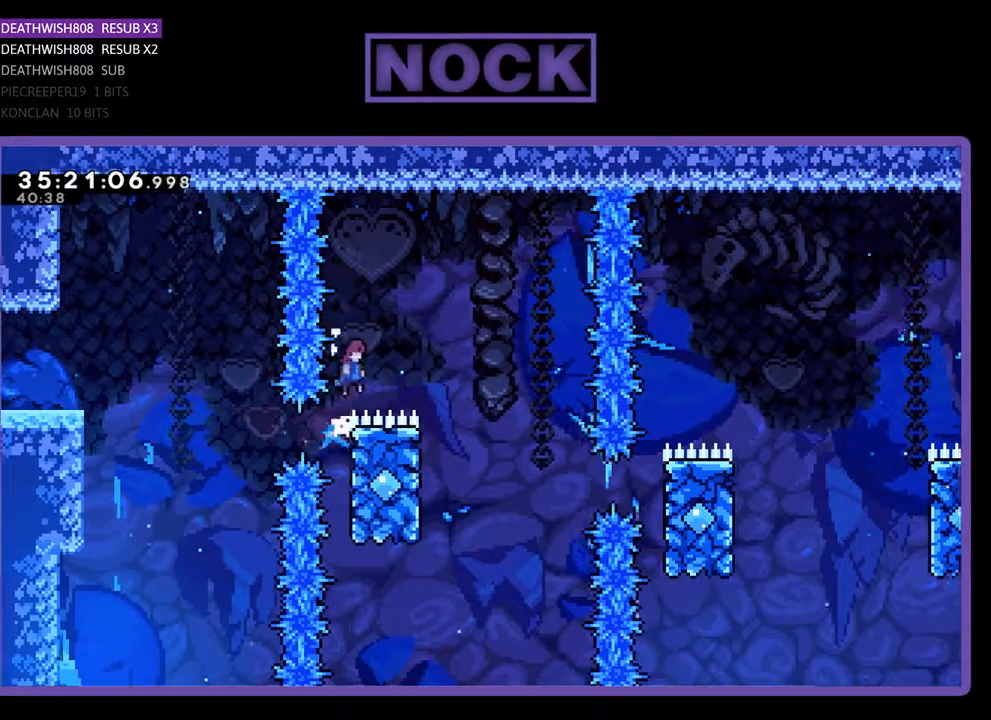
{"buttons": ["R2", "DPAD_UP", "DPAD_LEFT"], "events": [[133, "CROSS", "up"], [300, "DPAD_RIGHT", "up"], [400, "DPAD_LEFT", "down"], [500, "DPAD_UP", "down"]]}
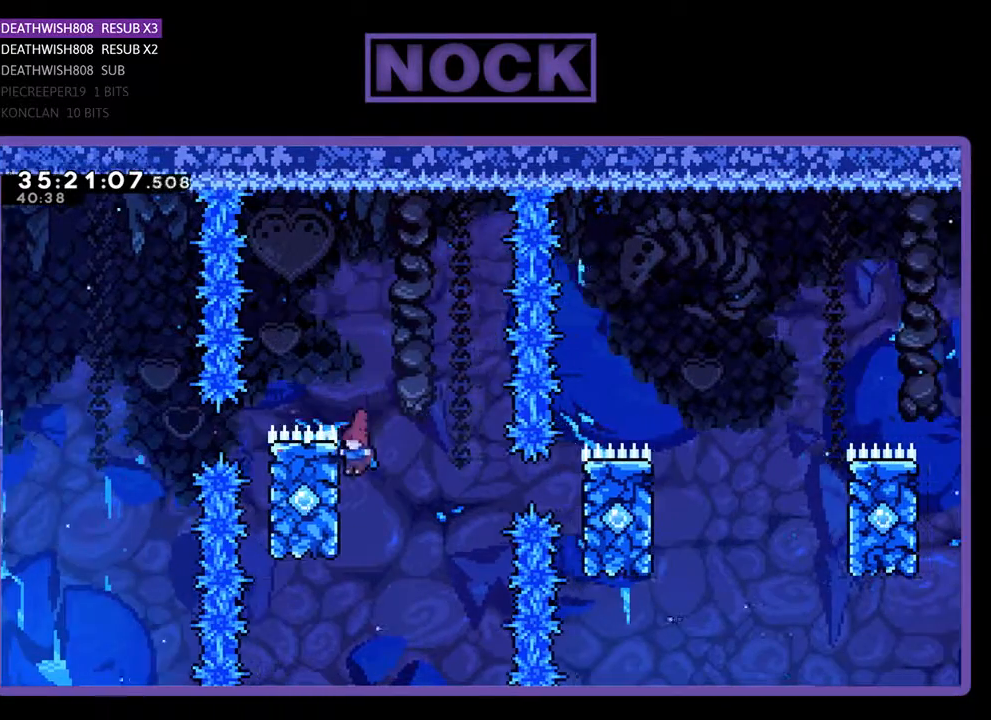
{"buttons": ["R2"], "events": [[167, "DPAD_LEFT", "up"], [167, "DPAD_UP", "up"], [233, "CROSS", "down"], [267, "DPAD_RIGHT", "down"], [400, "CROSS", "up"], [433, "DPAD_RIGHT", "up"]]}
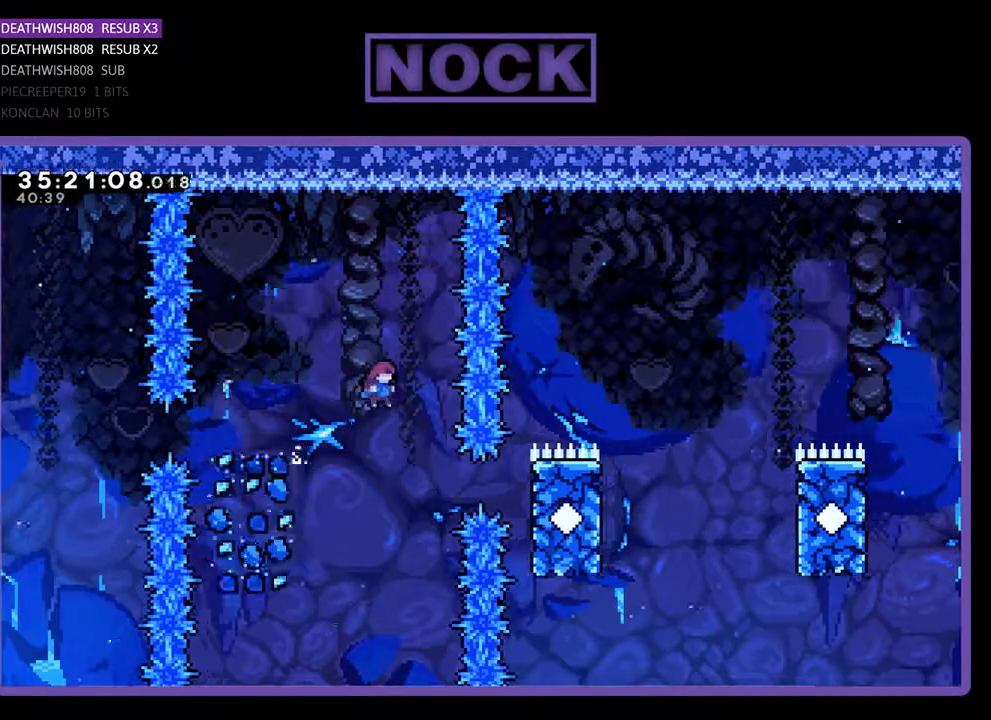
{"buttons": ["R2", "DPAD_UP", "DPAD_RIGHT"], "events": [[67, "DPAD_RIGHT", "down"], [267, "CIRCLE", "down"], [467, "CIRCLE", "up"], [467, "DPAD_UP", "down"]]}
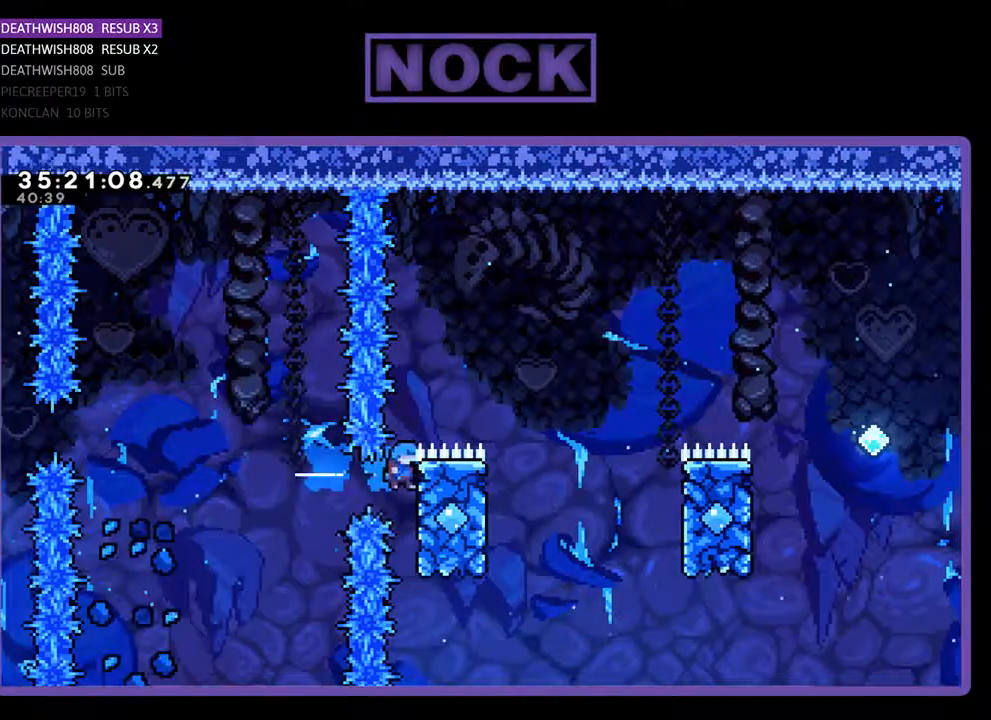
{"buttons": ["R2", "DPAD_RIGHT"], "events": [[267, "CROSS", "down"], [267, "DPAD_UP", "up"], [467, "CROSS", "up"]]}
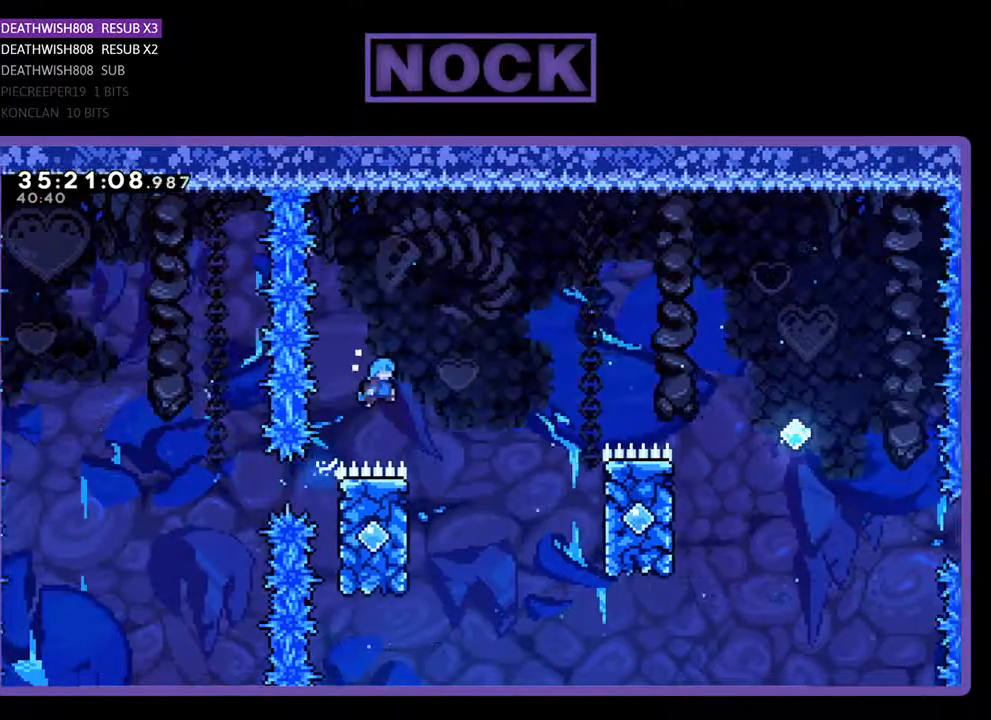
{"buttons": ["R2", "DPAD_UP", "DPAD_RIGHT"], "events": [[133, "DPAD_RIGHT", "up"], [200, "DPAD_LEFT", "down"], [300, "DPAD_UP", "down"], [500, "DPAD_LEFT", "up"], [500, "DPAD_RIGHT", "down"]]}
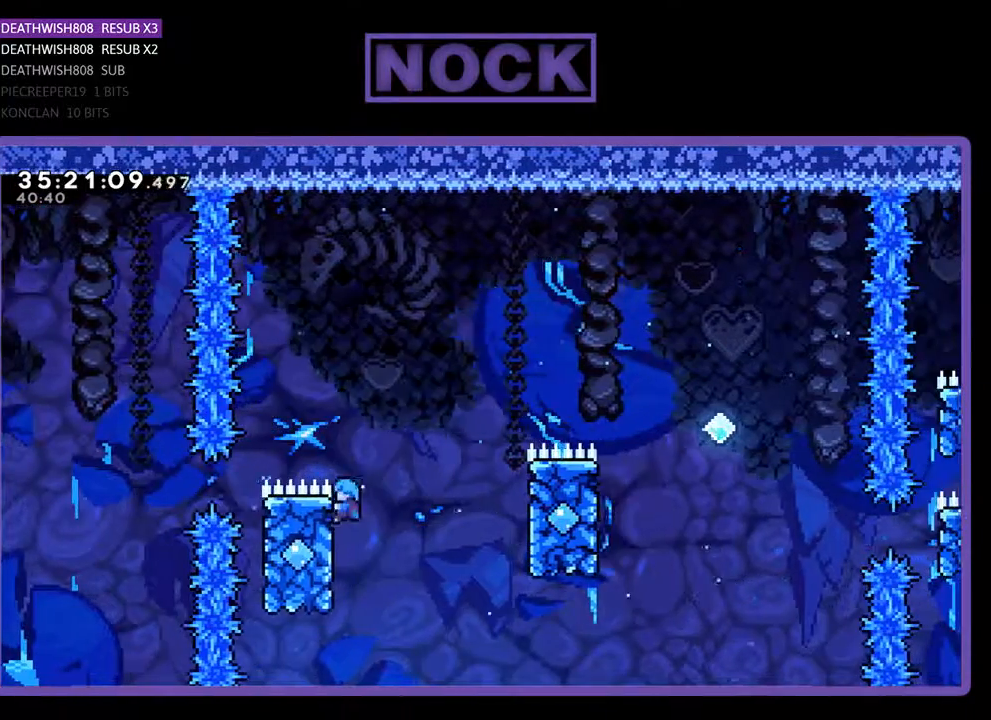
{"buttons": ["CROSS", "R2", "DPAD_UP", "DPAD_RIGHT"], "events": [[67, "CROSS", "down"]]}
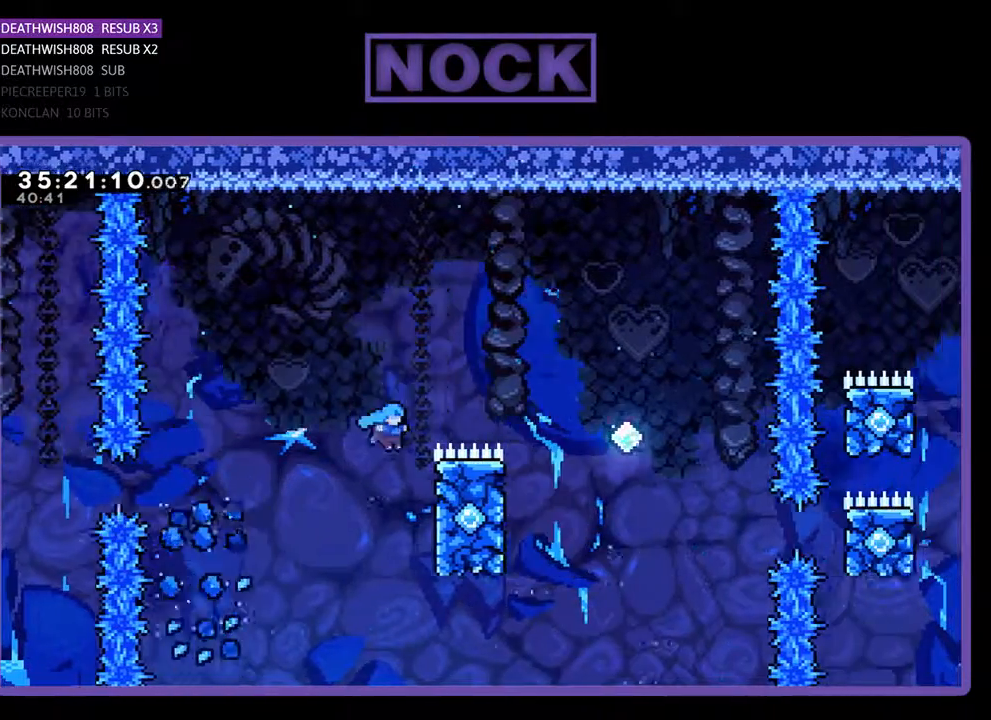
{"buttons": ["CROSS", "R2", "DPAD_UP", "DPAD_RIGHT"], "events": [[167, "CROSS", "up"], [333, "CROSS", "down"]]}
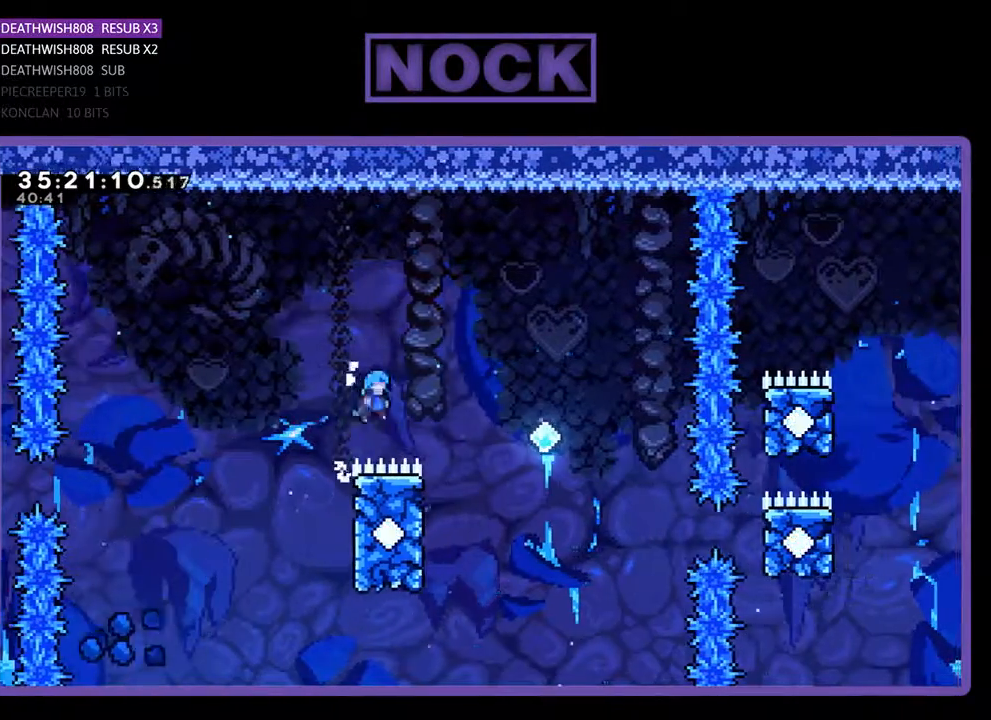
{"buttons": ["R2", "DPAD_UP", "DPAD_LEFT"], "events": [[167, "DPAD_UP", "up"], [267, "DPAD_RIGHT", "up"], [267, "DPAD_UP", "down"], [300, "CROSS", "up"], [300, "DPAD_LEFT", "down"]]}
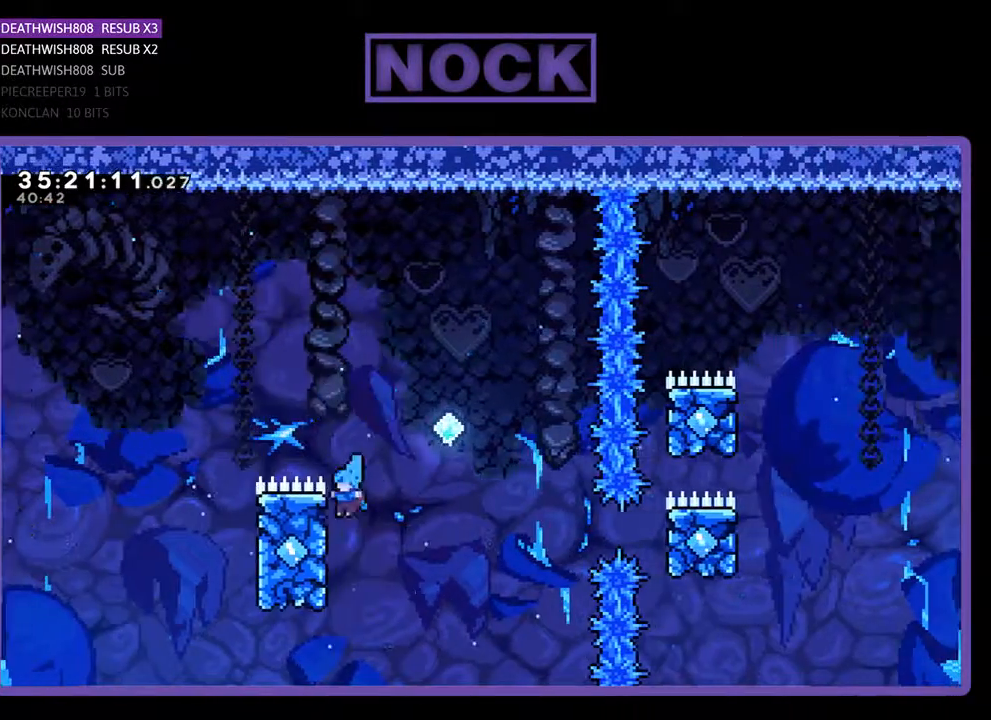
{"buttons": ["CROSS", "R2", "DPAD_UP", "DPAD_RIGHT"], "events": [[67, "CROSS", "down"], [100, "DPAD_LEFT", "up"], [133, "DPAD_RIGHT", "down"]]}
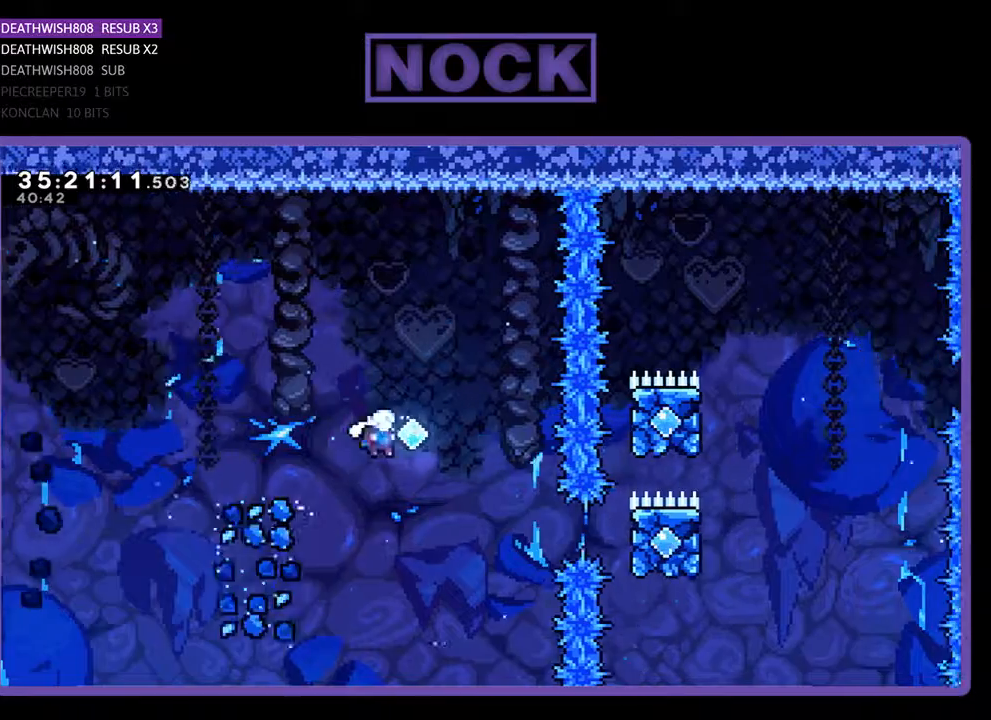
{"buttons": ["CIRCLE", "R2", "DPAD_RIGHT"], "events": [[167, "CROSS", "up"], [233, "DPAD_UP", "up"], [333, "CIRCLE", "down"]]}
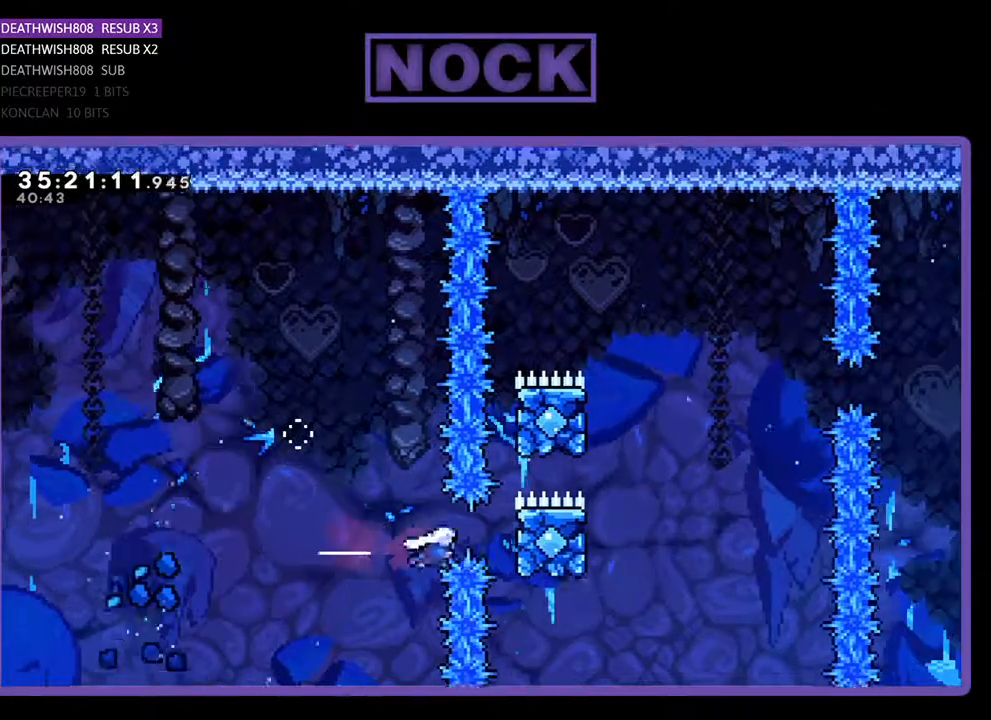
{"buttons": ["DPAD_RIGHT"], "events": [[100, "CIRCLE", "up"], [133, "DPAD_UP", "down"], [500, "DPAD_UP", "up"], [500, "R2", "up"]]}
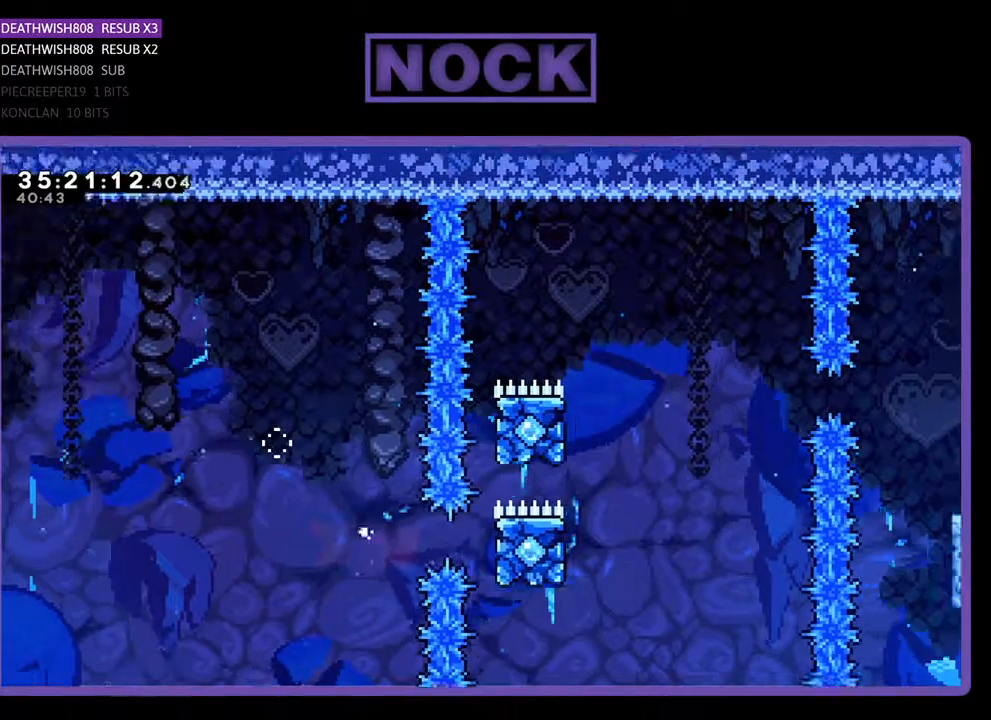
{"buttons": [], "events": [[67, "DPAD_RIGHT", "up"]]}
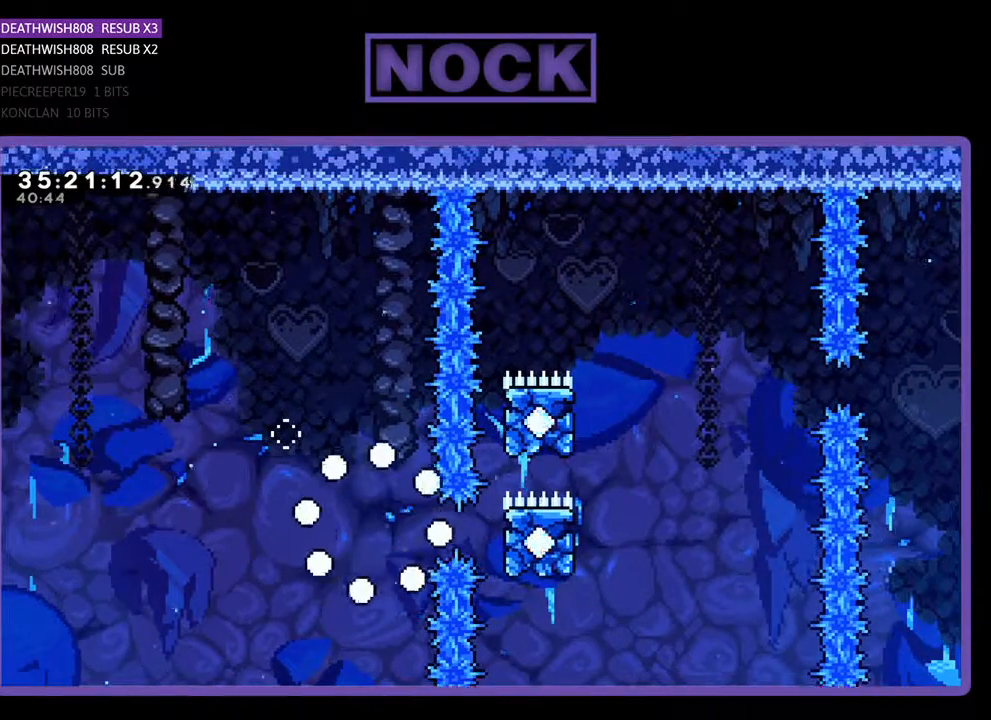
{"buttons": [], "events": []}
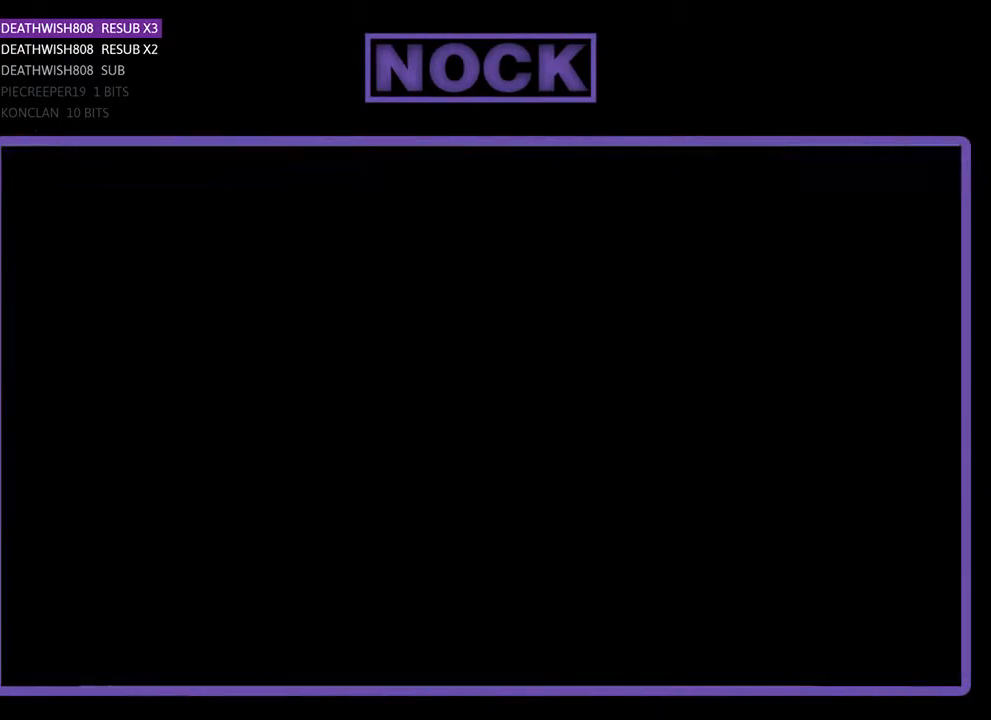
{"buttons": [], "events": []}
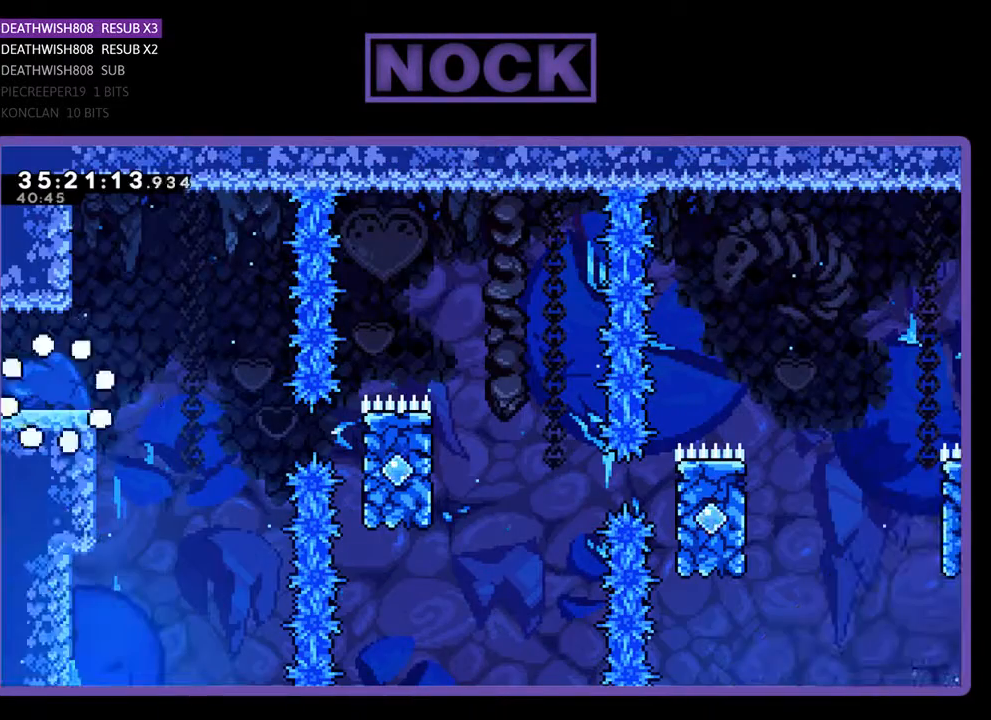
{"buttons": ["CROSS", "R2", "DPAD_RIGHT"], "events": [[100, "DPAD_RIGHT", "down"], [267, "R2", "down"], [500, "CROSS", "down"]]}
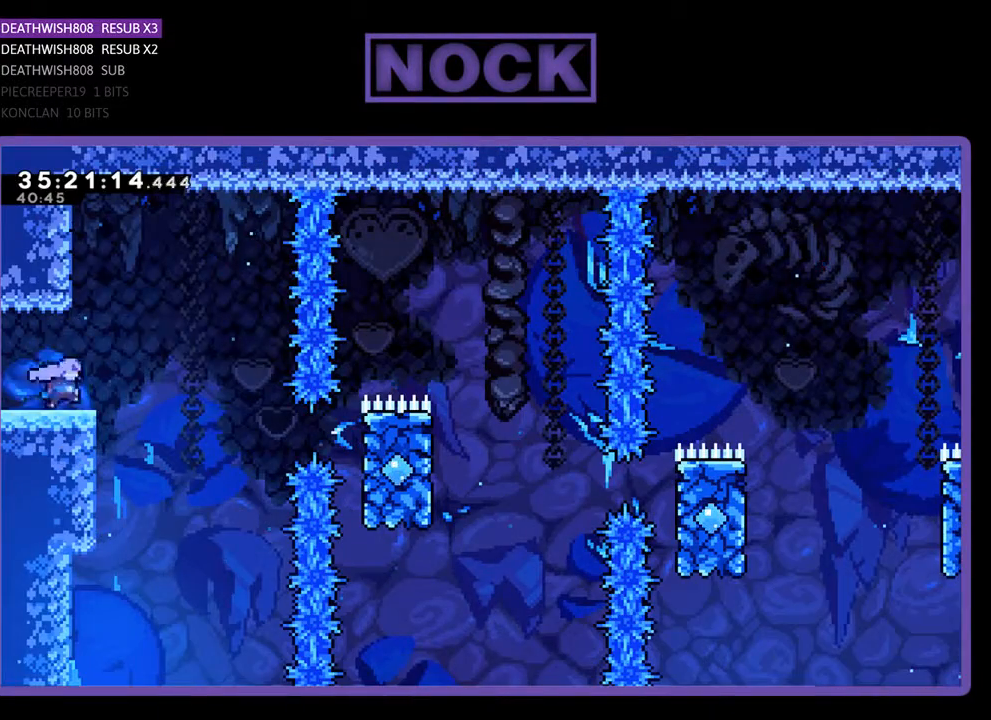
{"buttons": ["R2", "DPAD_RIGHT"], "events": [[233, "CROSS", "up"]]}
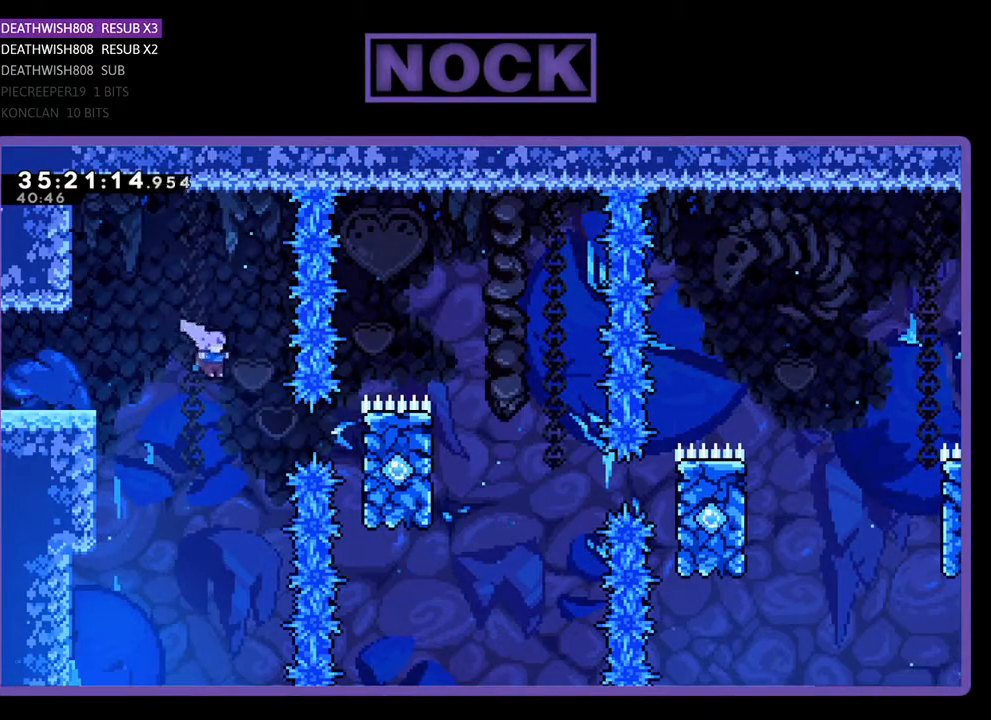
{"buttons": ["R2", "DPAD_UP", "DPAD_RIGHT"], "events": [[167, "CIRCLE", "down"], [367, "CIRCLE", "up"], [367, "DPAD_UP", "down"]]}
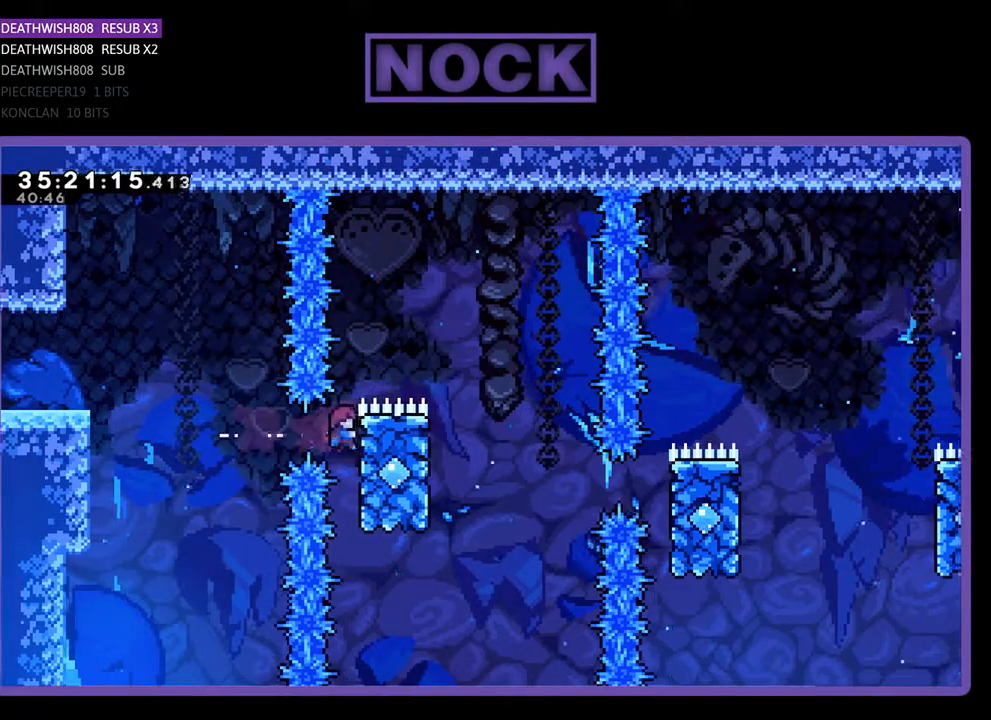
{"buttons": ["R2", "DPAD_RIGHT"], "events": [[100, "CROSS", "down"], [267, "DPAD_UP", "up"], [367, "CROSS", "up"]]}
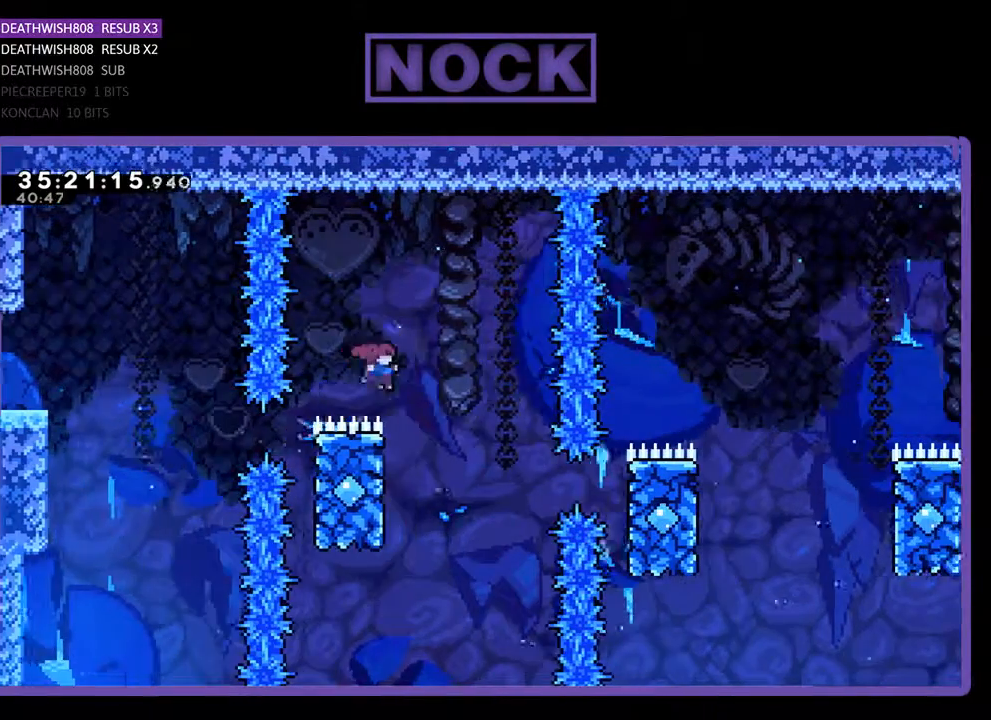
{"buttons": ["R2"], "events": [[33, "DPAD_RIGHT", "up"], [233, "DPAD_LEFT", "down"], [367, "DPAD_LEFT", "up"]]}
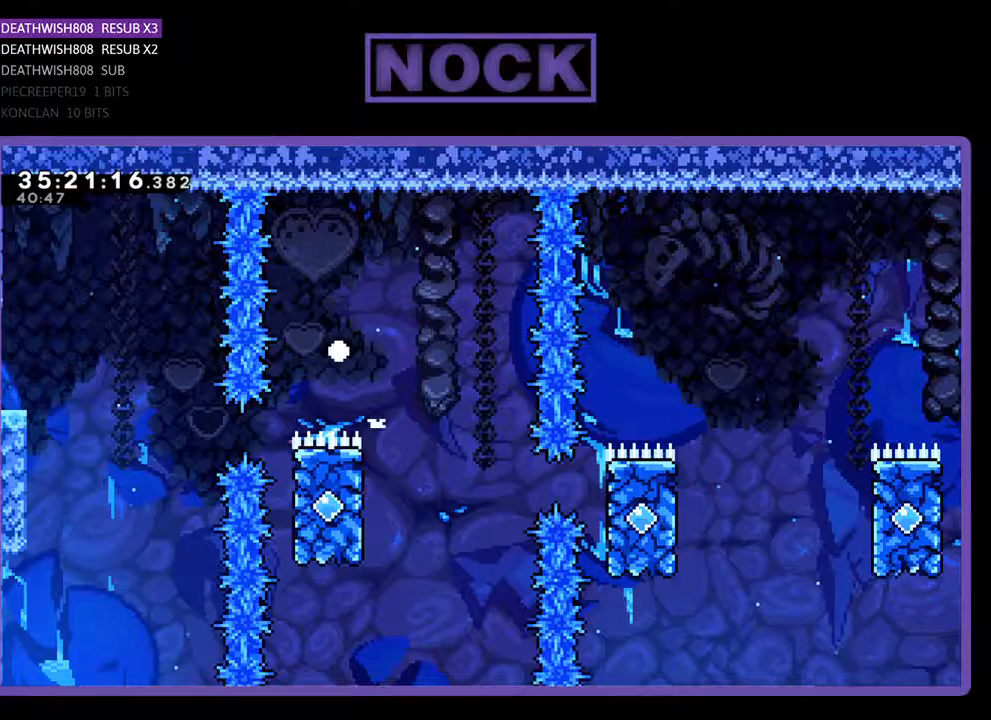
{"buttons": [], "events": [[67, "R2", "up"]]}
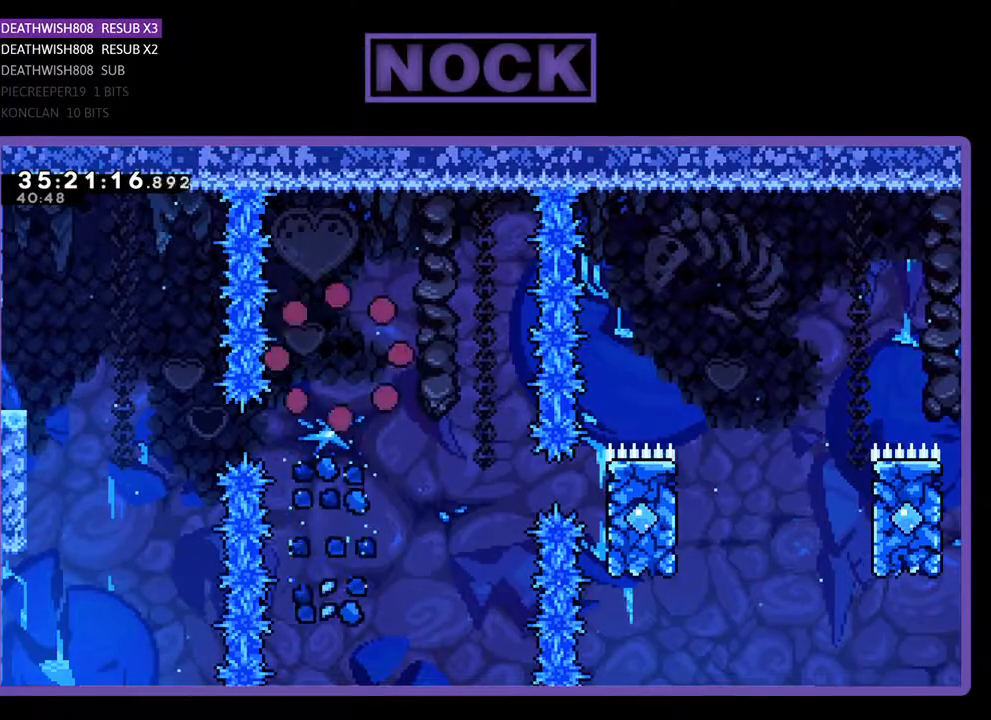
{"buttons": ["R2"], "events": [[167, "R2", "down"]]}
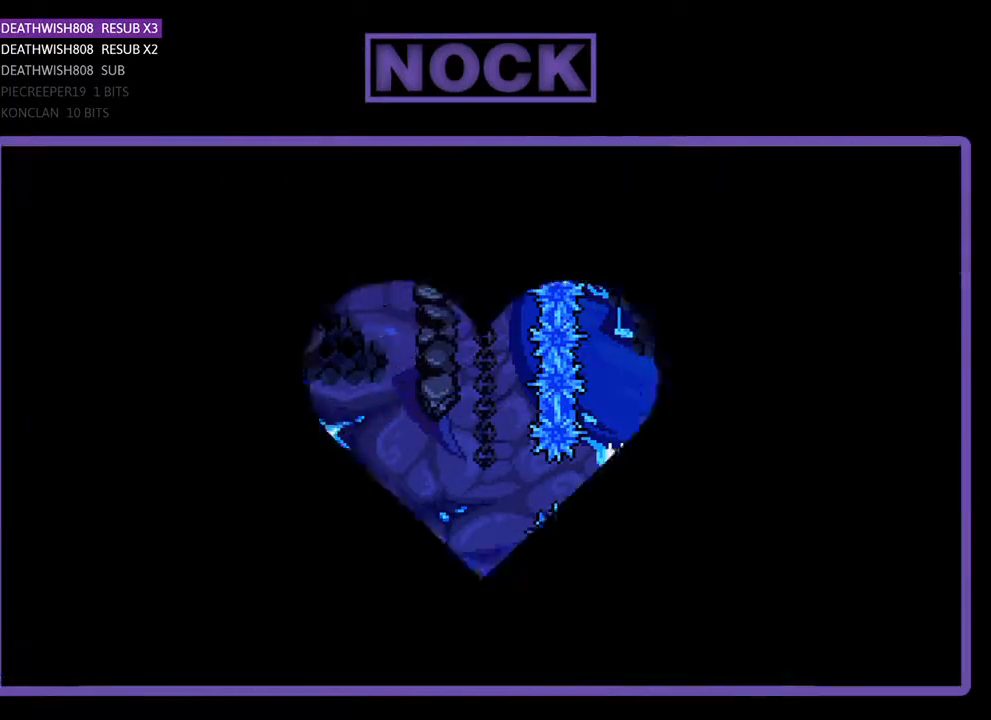
{"buttons": ["R2", "DPAD_RIGHT"], "events": [[200, "DPAD_RIGHT", "down"]]}
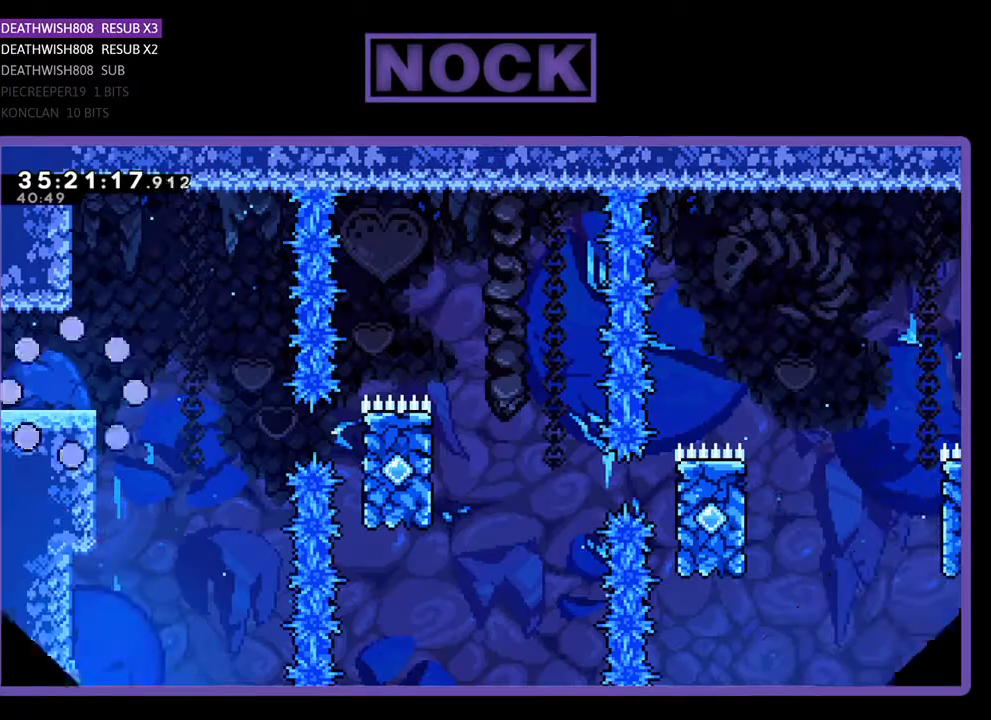
{"buttons": ["R2", "DPAD_RIGHT"], "events": []}
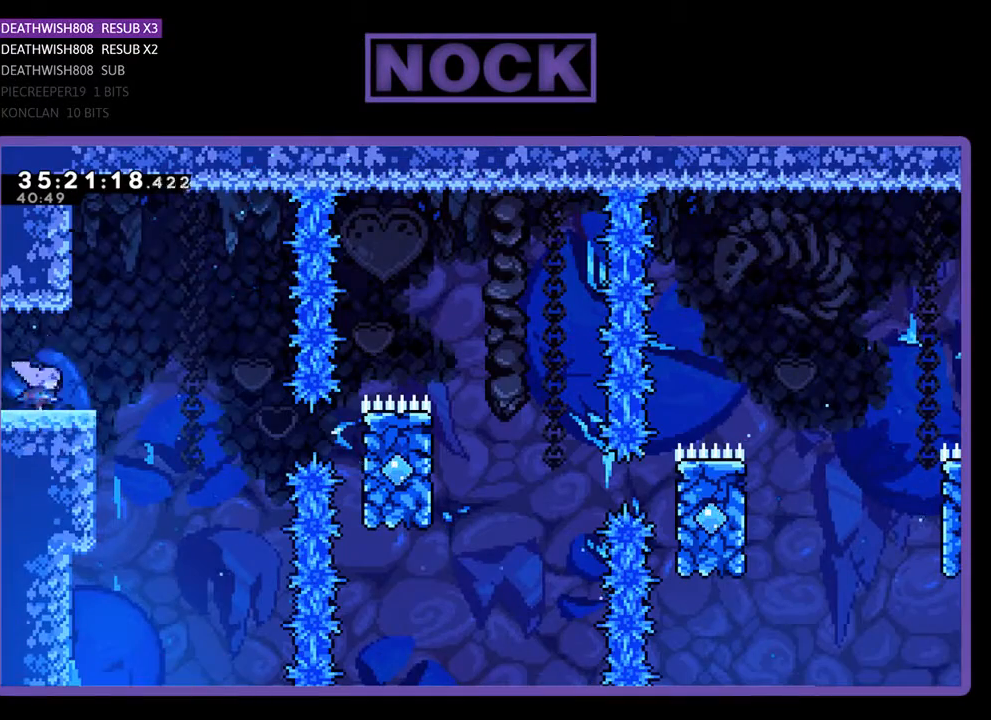
{"buttons": ["R2", "DPAD_RIGHT"], "events": [[33, "CROSS", "down"], [200, "CROSS", "up"]]}
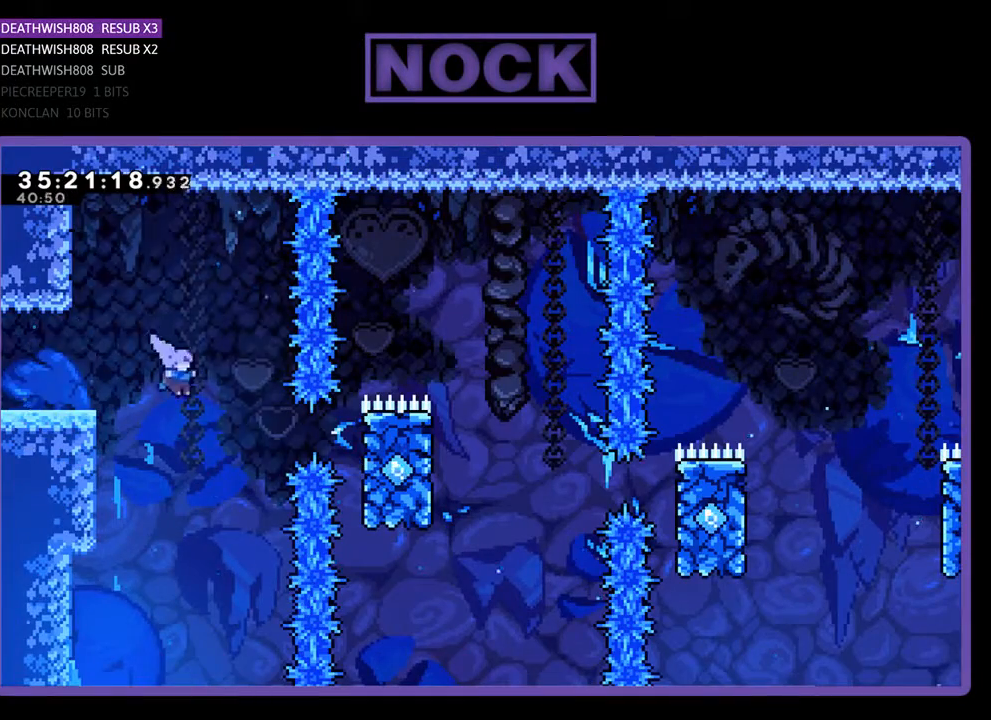
{"buttons": ["CIRCLE", "R2", "DPAD_UP", "DPAD_RIGHT"], "events": [[167, "CIRCLE", "down"], [433, "DPAD_UP", "down"]]}
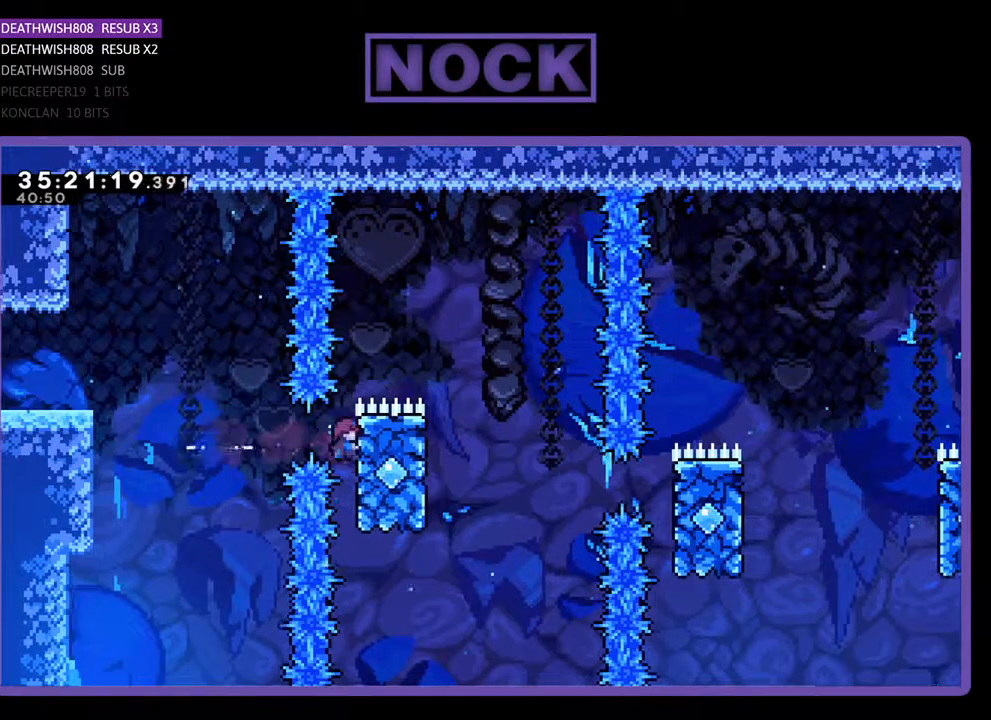
{"buttons": ["CROSS", "R2", "DPAD_RIGHT"], "events": [[33, "CIRCLE", "up"], [167, "CROSS", "down"], [300, "DPAD_UP", "up"]]}
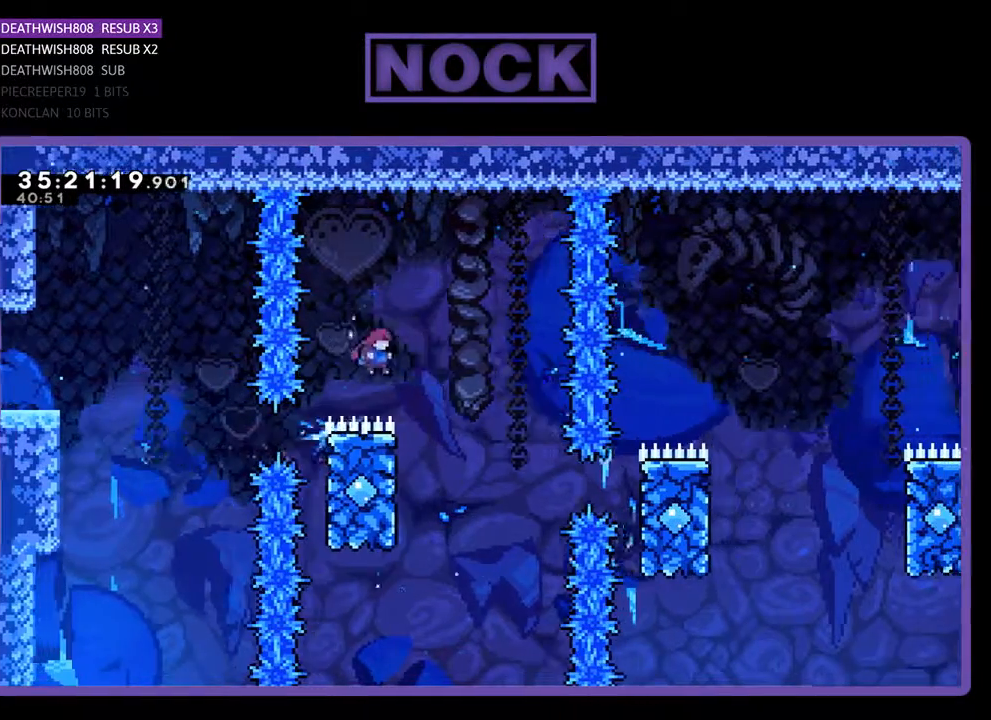
{"buttons": ["CROSS", "R2"], "events": [[133, "CROSS", "up"], [133, "DPAD_RIGHT", "up"], [167, "DPAD_LEFT", "down"], [367, "DPAD_LEFT", "up"], [500, "CROSS", "down"]]}